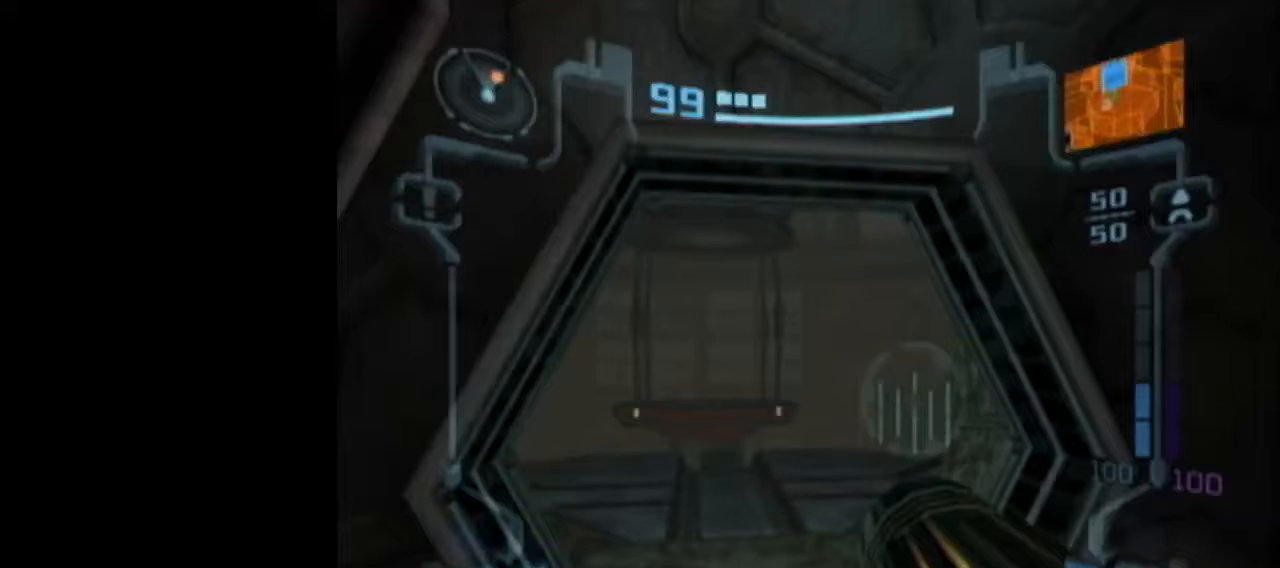
Gameplay with a controller (Nintendo layout); each line is a JSON object with the inputs held at the frame after it. "events" lists button and stick changes between this image and that frame as [ms after this image, input, new state], when the widget could be followed in between. Not read: L3 R3 right_stick.
{"buttons": [], "left_stick": "center", "events": []}
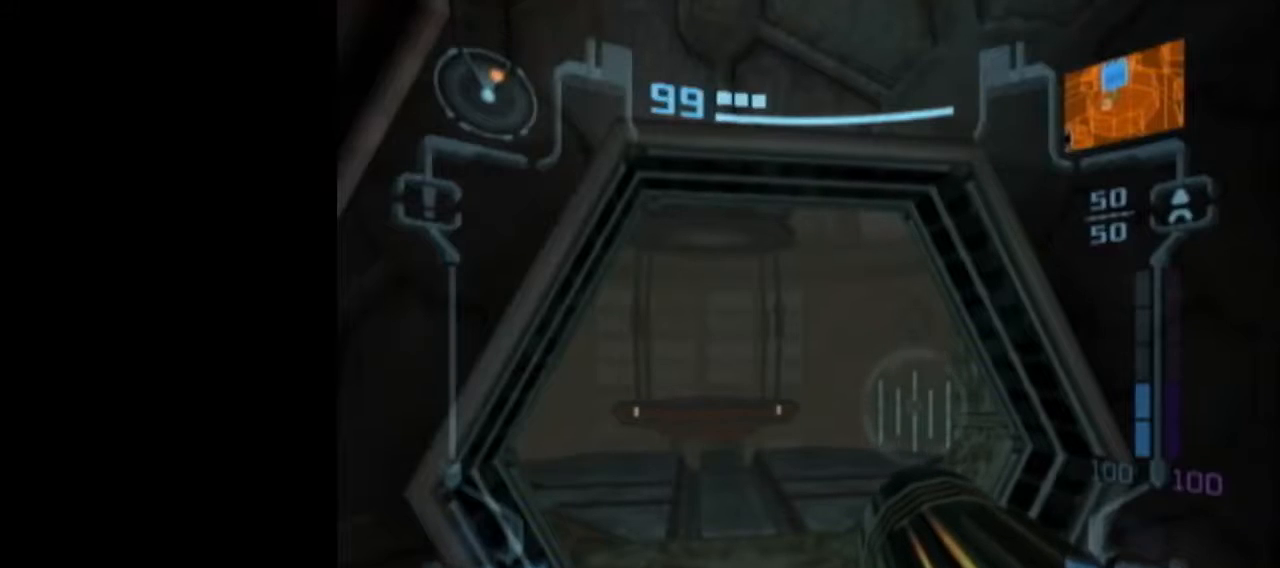
{"buttons": ["A"], "left_stick": "center", "events": [[450, "A", "down"]]}
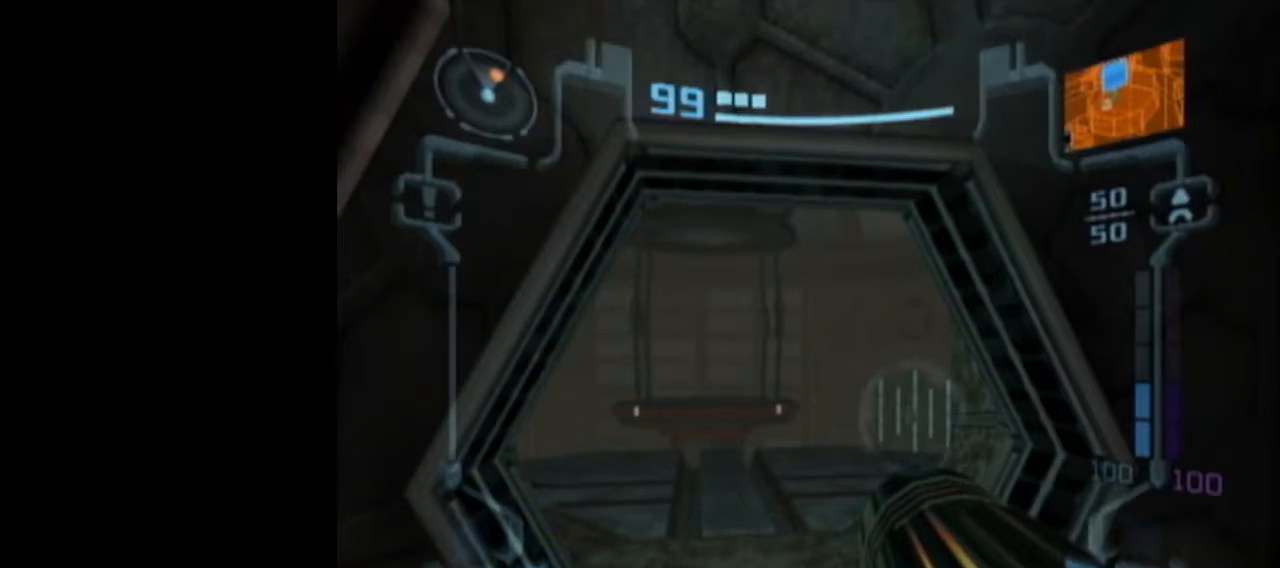
{"buttons": [], "left_stick": "center", "events": [[17, "A", "up"], [100, "A", "down"], [200, "A", "up"]]}
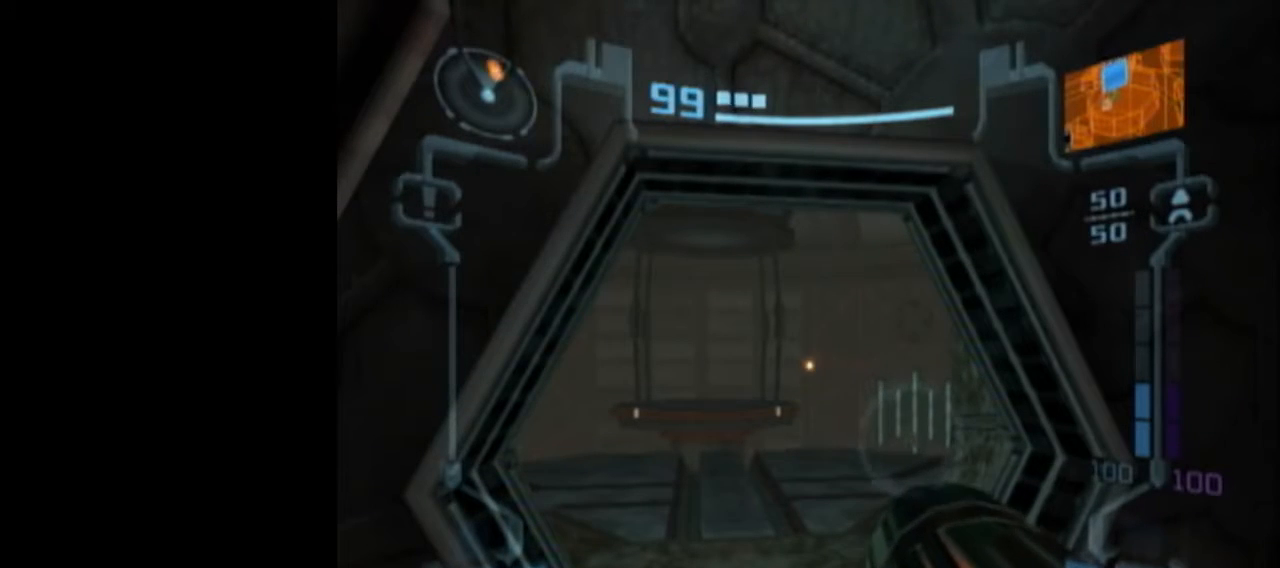
{"buttons": [], "left_stick": "center", "events": []}
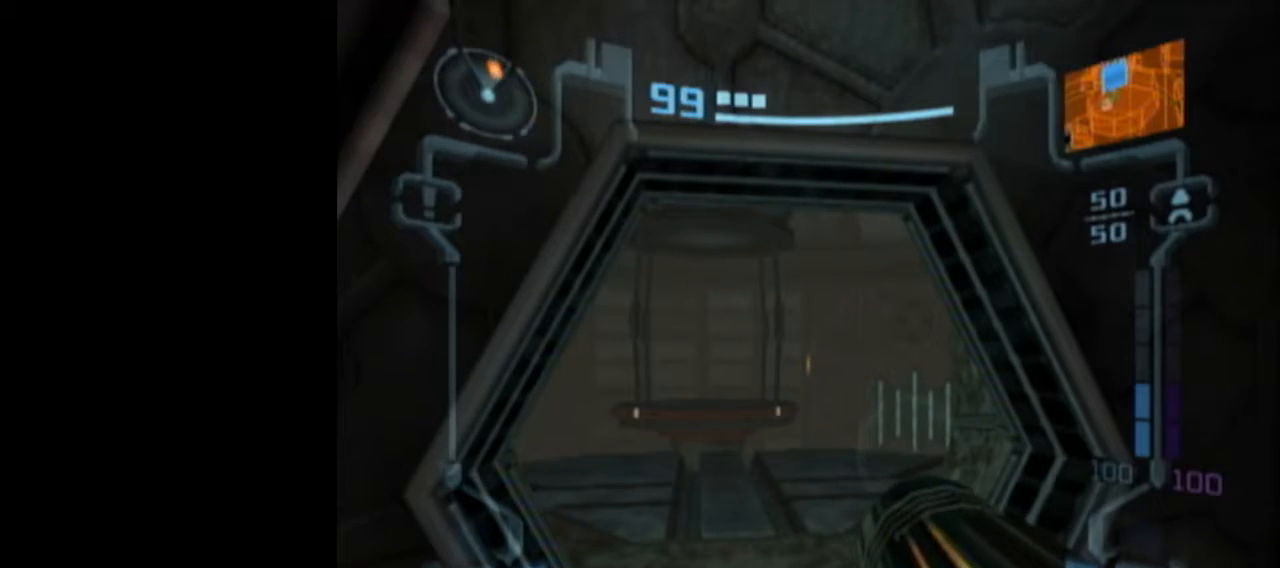
{"buttons": [], "left_stick": "center", "events": []}
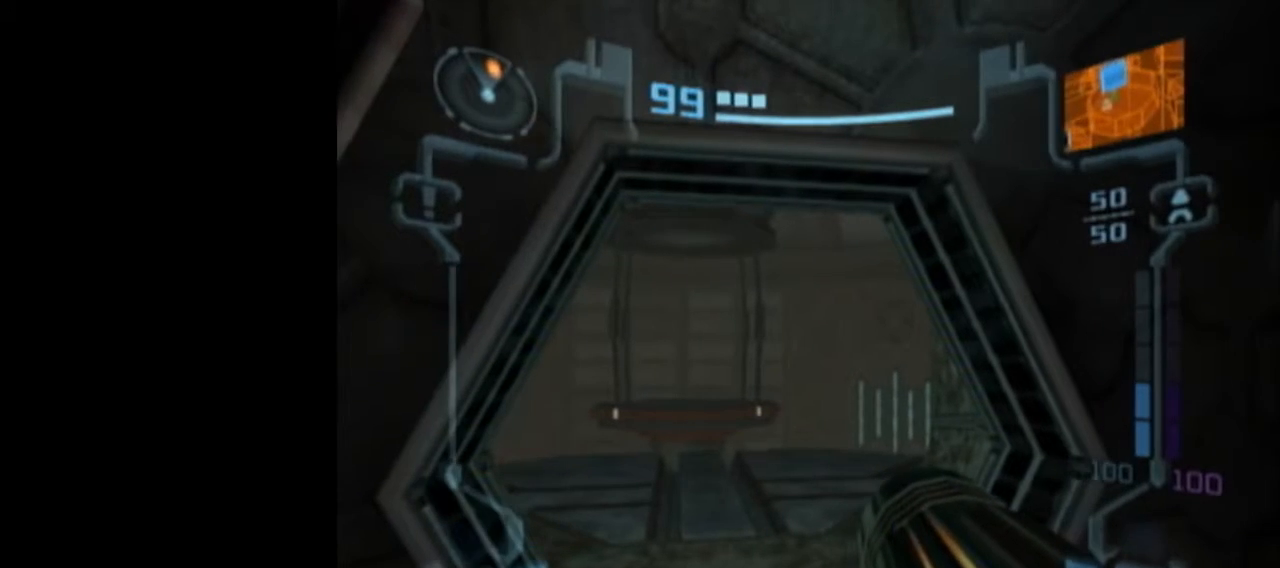
{"buttons": ["L1"], "left_stick": "up", "events": [[100, "L1", "down"], [167, "left_stick", "up"]]}
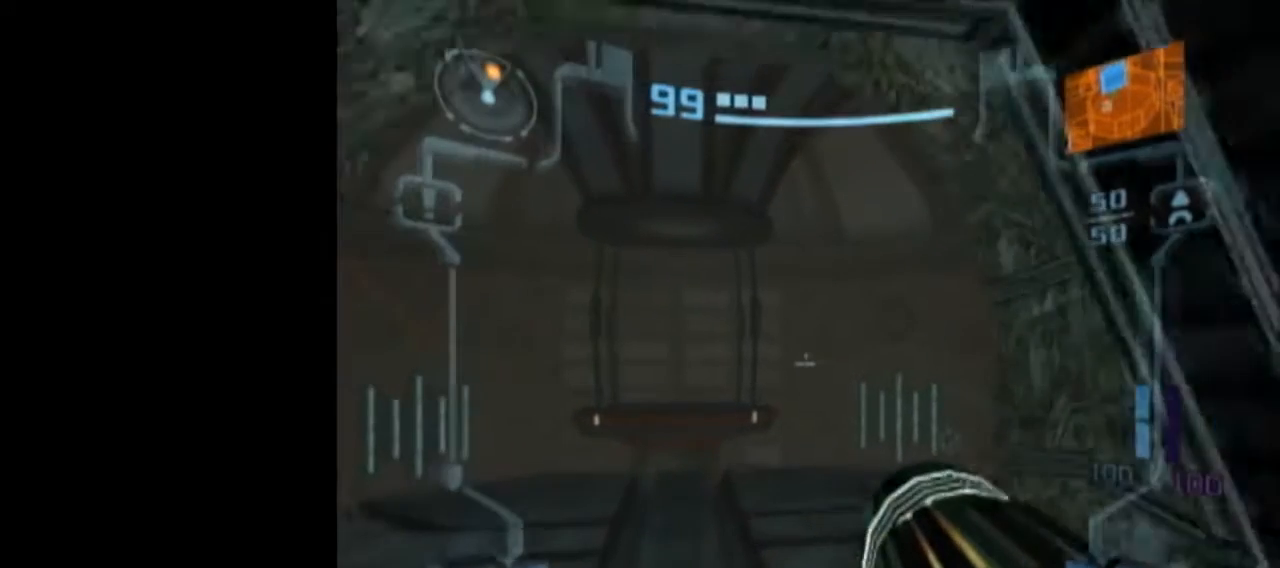
{"buttons": ["L1", "R1"], "left_stick": "center", "events": [[167, "R1", "down"], [167, "left_stick", "center"]]}
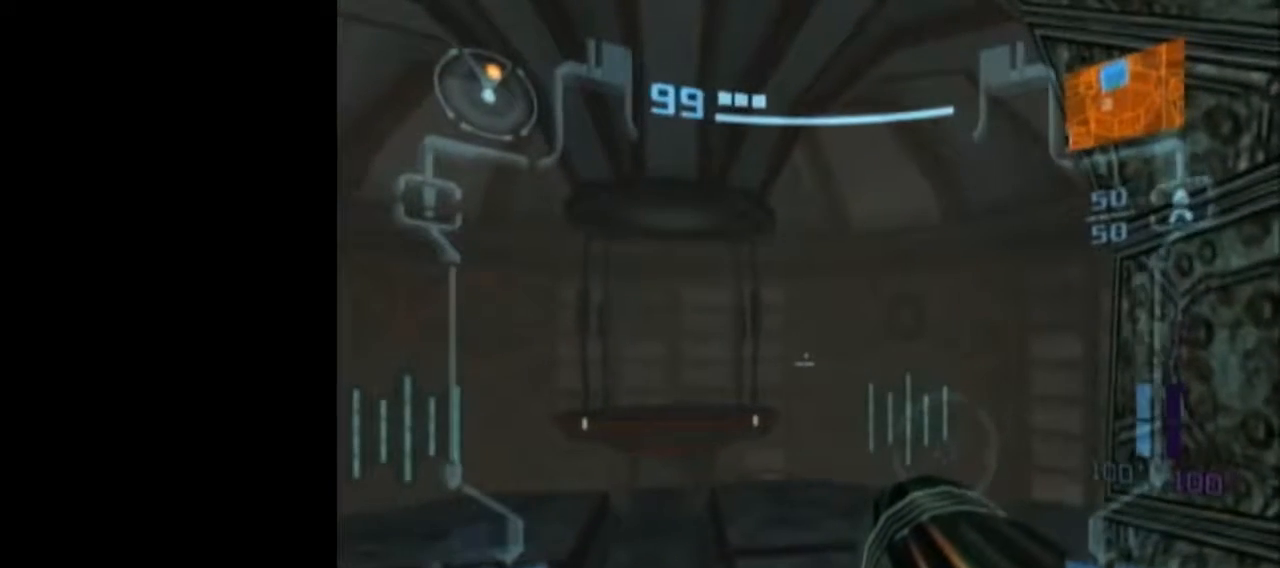
{"buttons": ["L1", "R1"], "left_stick": "center", "events": [[133, "left_stick", "left"], [267, "left_stick", "center"]]}
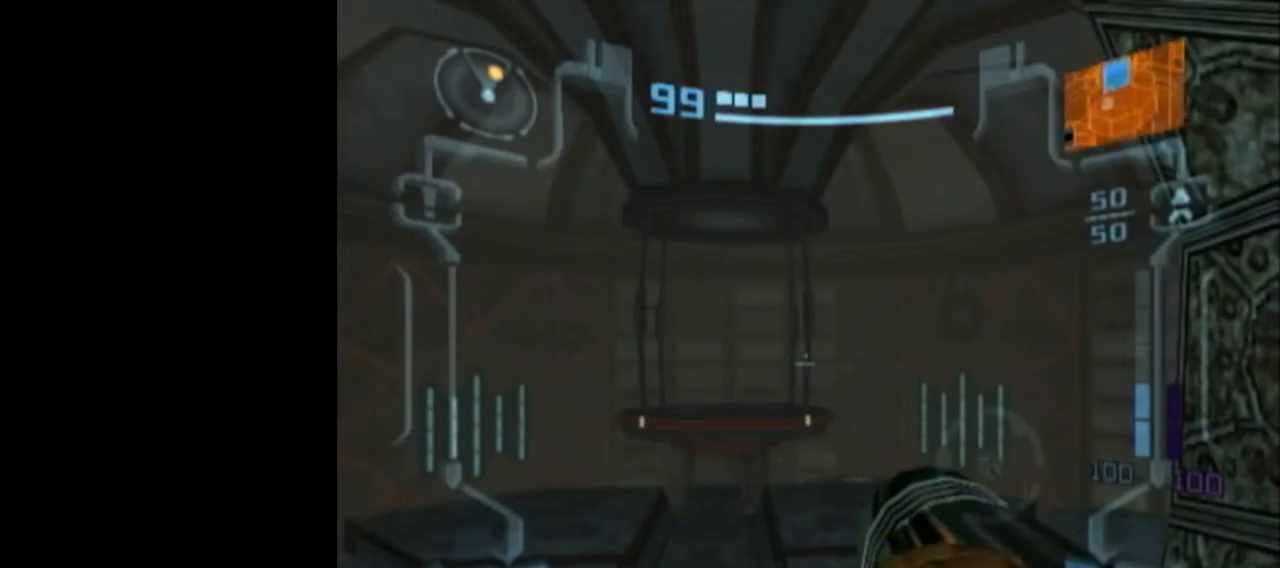
{"buttons": ["L1", "R1"], "left_stick": "center", "events": []}
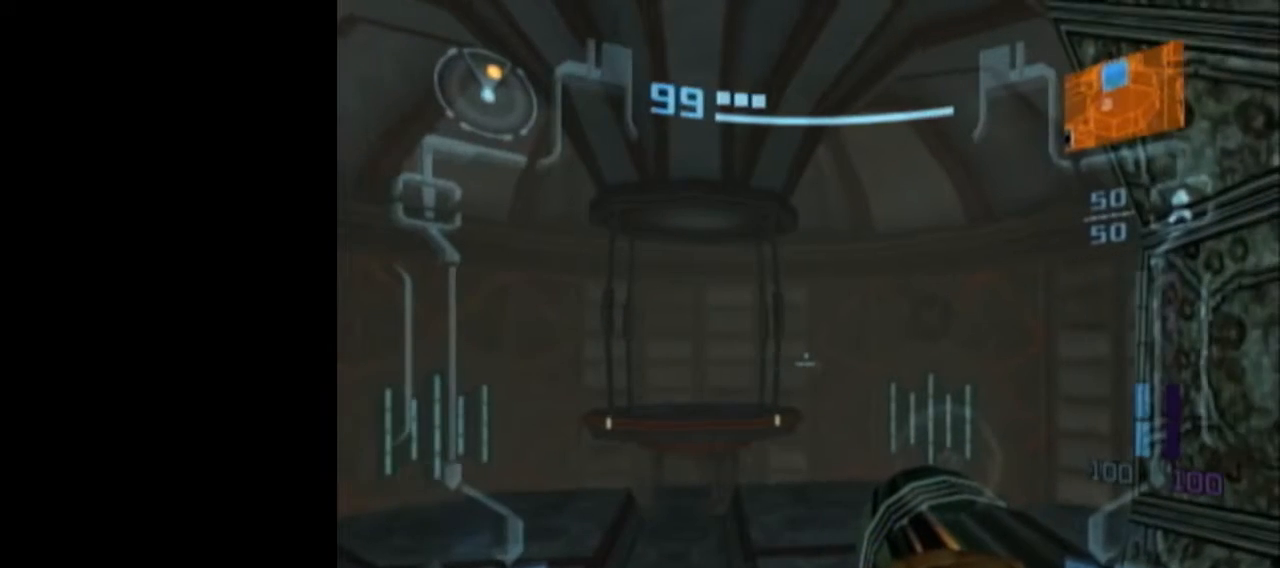
{"buttons": ["L1", "R1"], "left_stick": "center", "events": []}
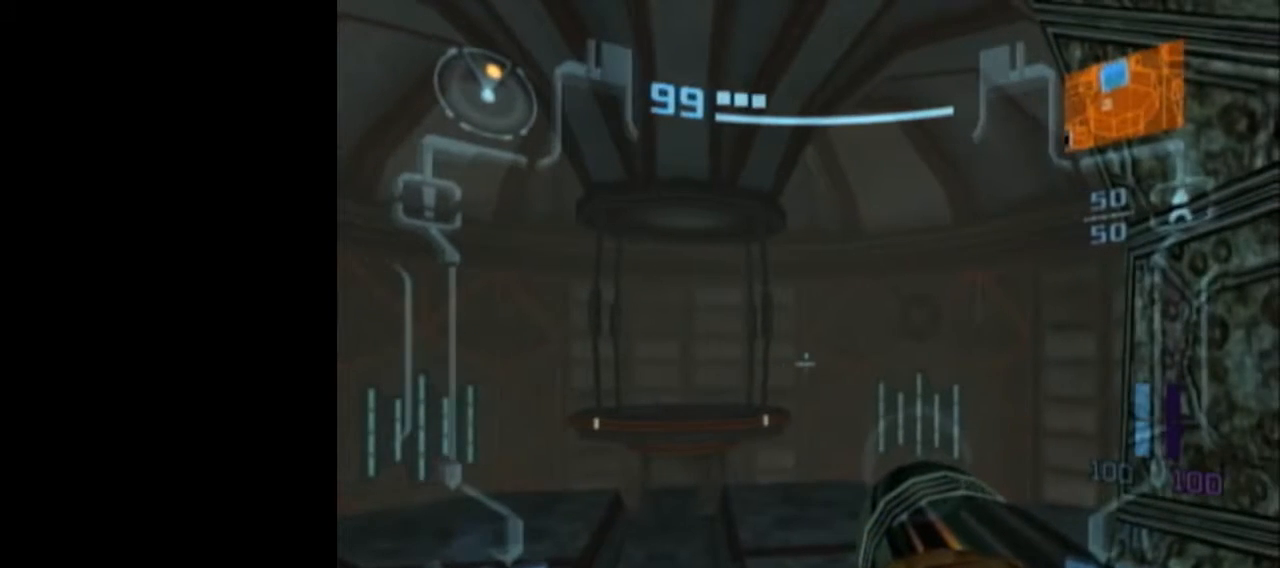
{"buttons": ["L1"], "left_stick": "center", "events": [[383, "R1", "up"]]}
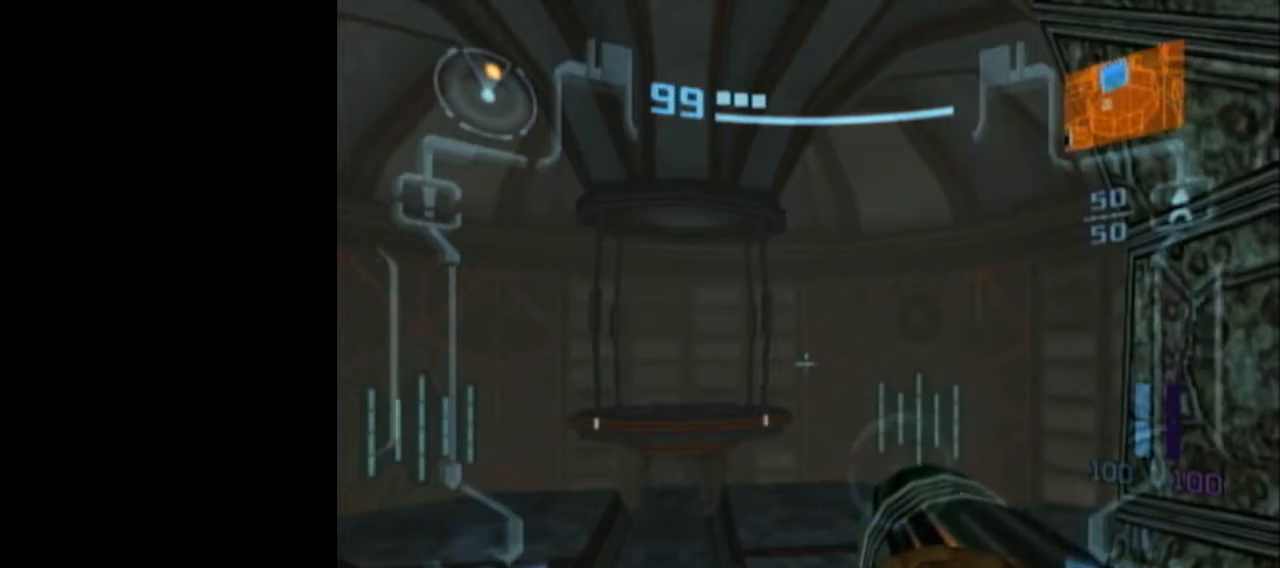
{"buttons": ["L1"], "left_stick": "center", "events": []}
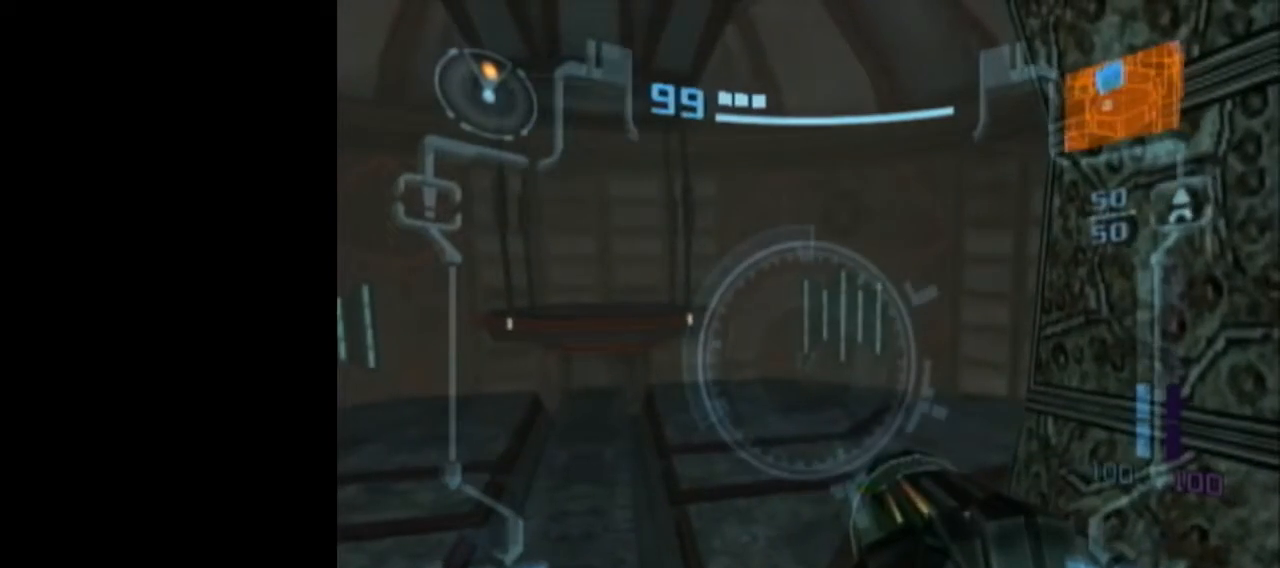
{"buttons": ["L1", "R1"], "left_stick": "center", "events": [[117, "L1", "up"], [150, "R1", "down"], [283, "L1", "down"]]}
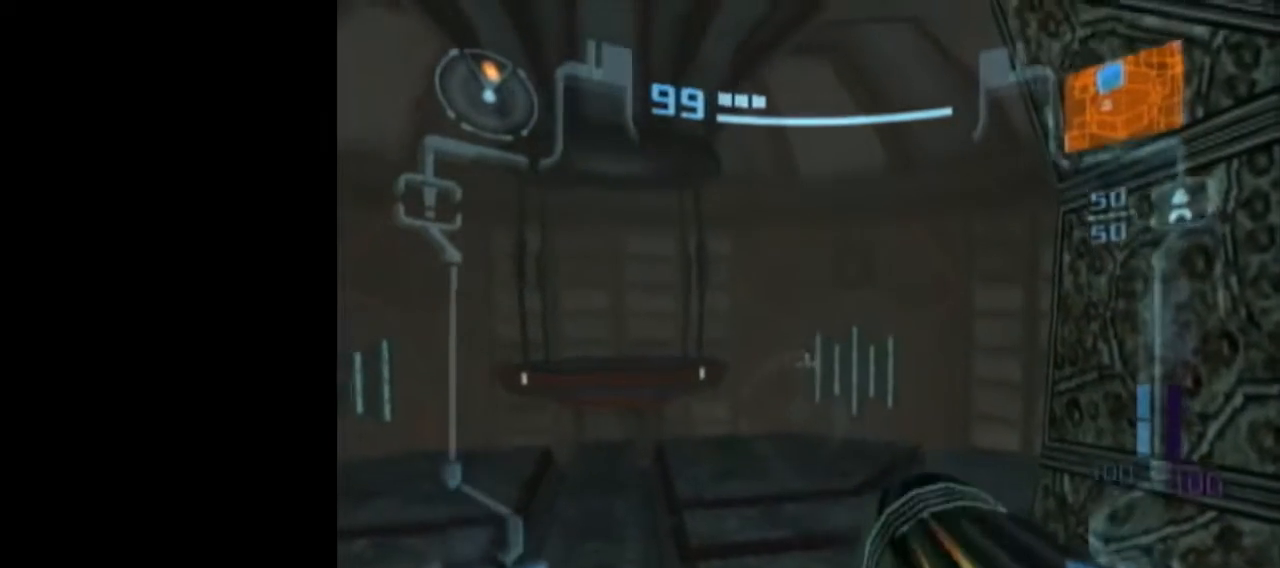
{"buttons": ["L1", "R1"], "left_stick": "center", "events": []}
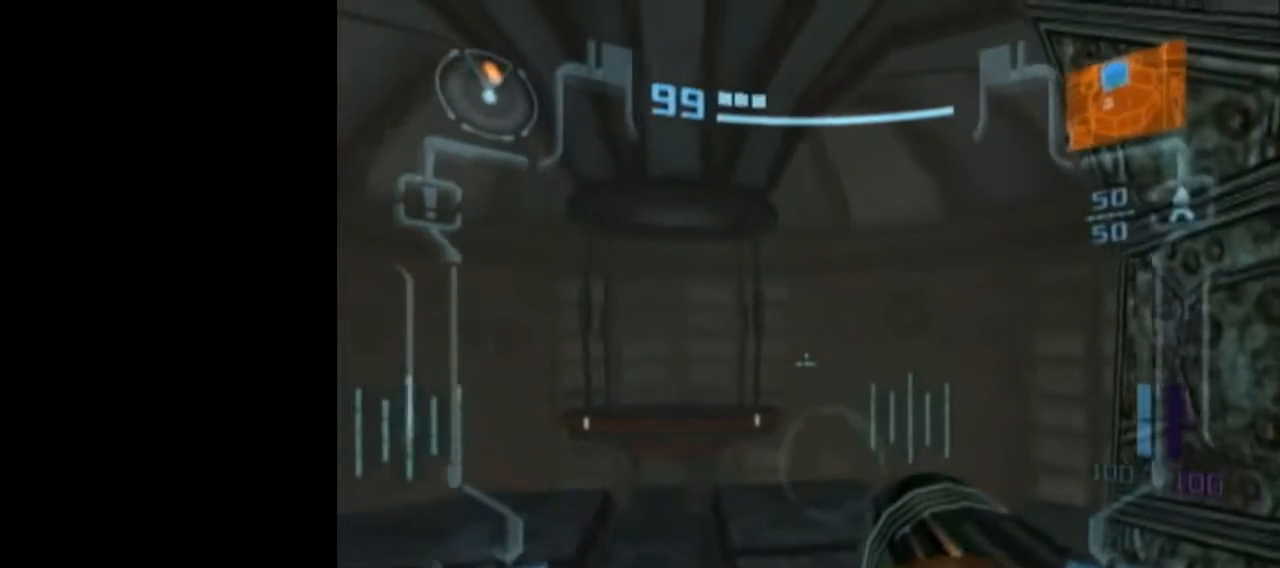
{"buttons": ["L1", "R1"], "left_stick": "center", "events": []}
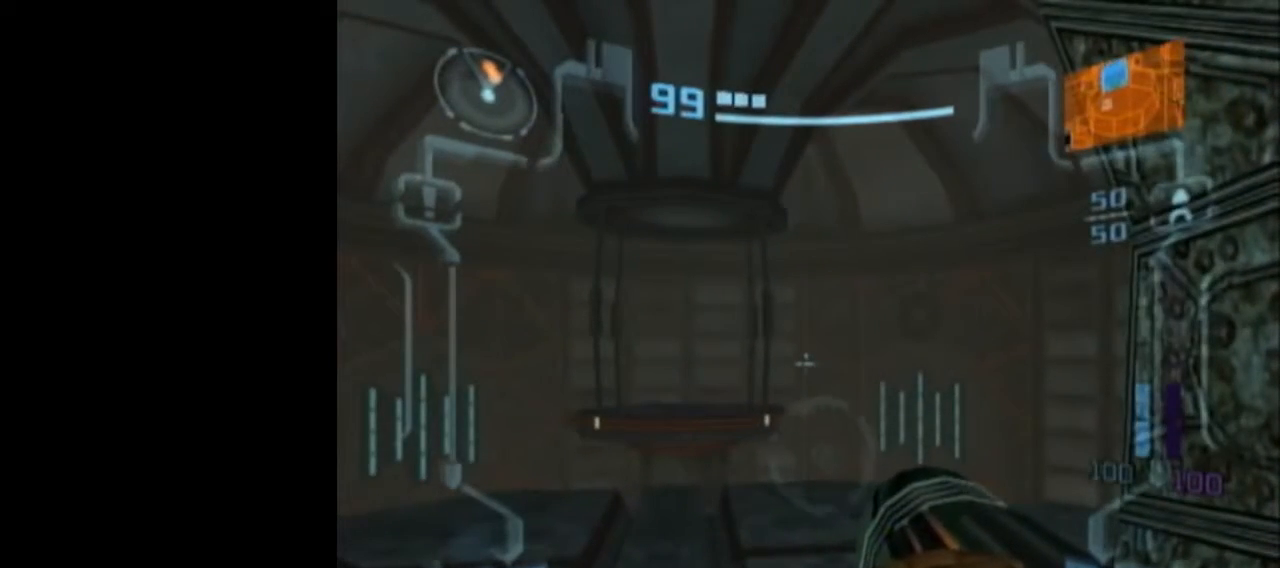
{"buttons": ["L1", "R1"], "left_stick": "center", "events": []}
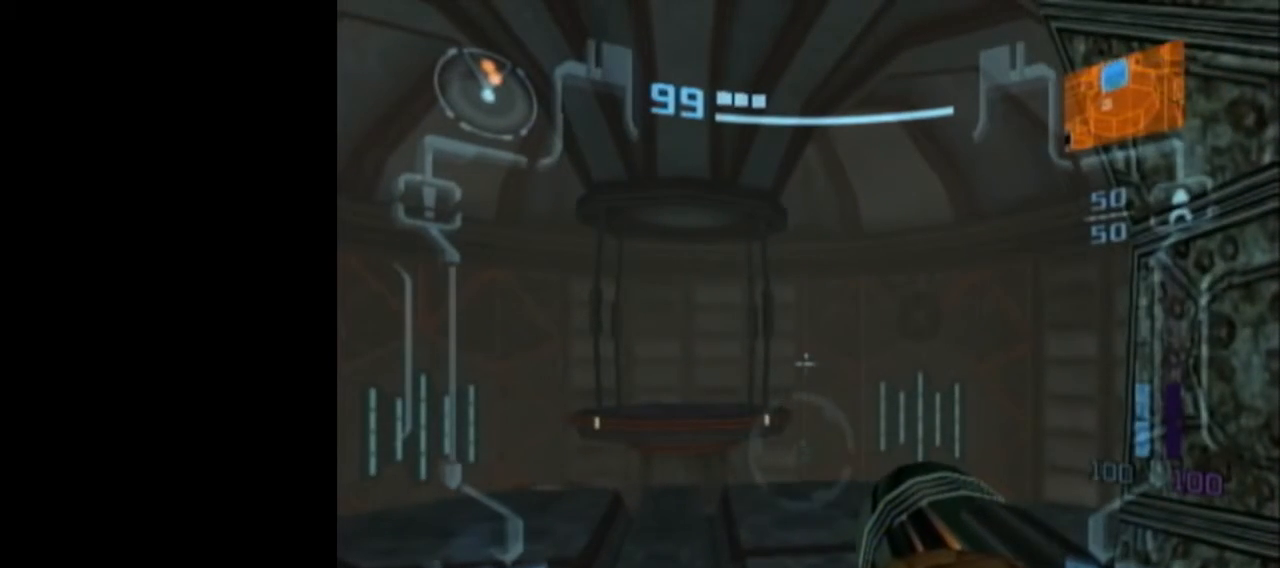
{"buttons": ["L1", "R1"], "left_stick": "center", "events": []}
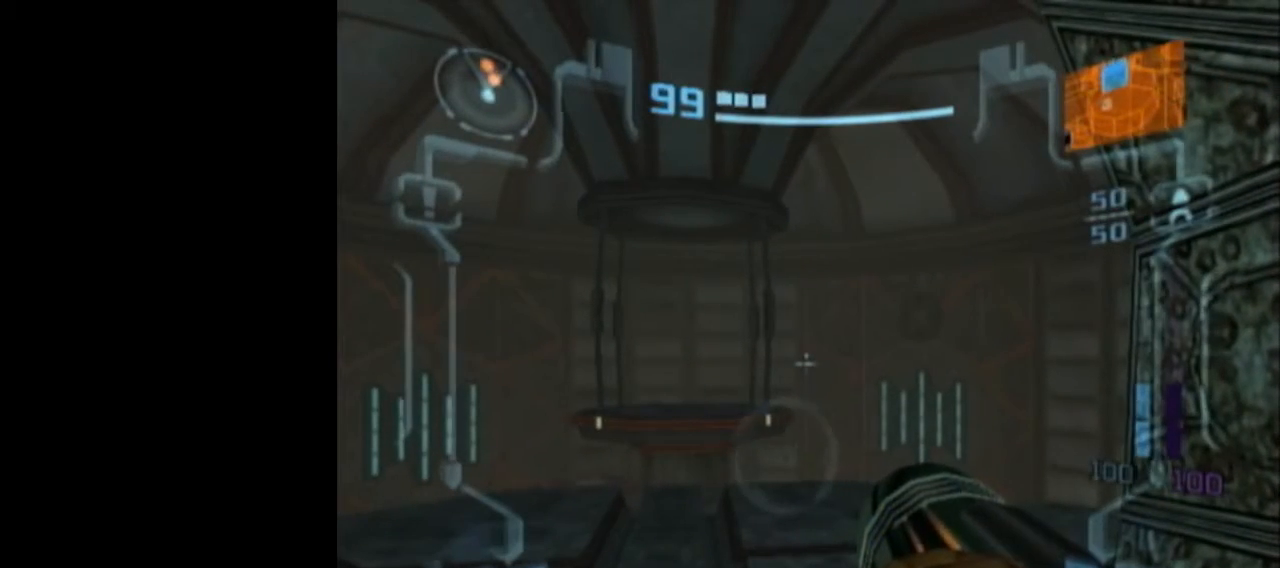
{"buttons": ["L1"], "left_stick": "center", "events": [[133, "R1", "up"]]}
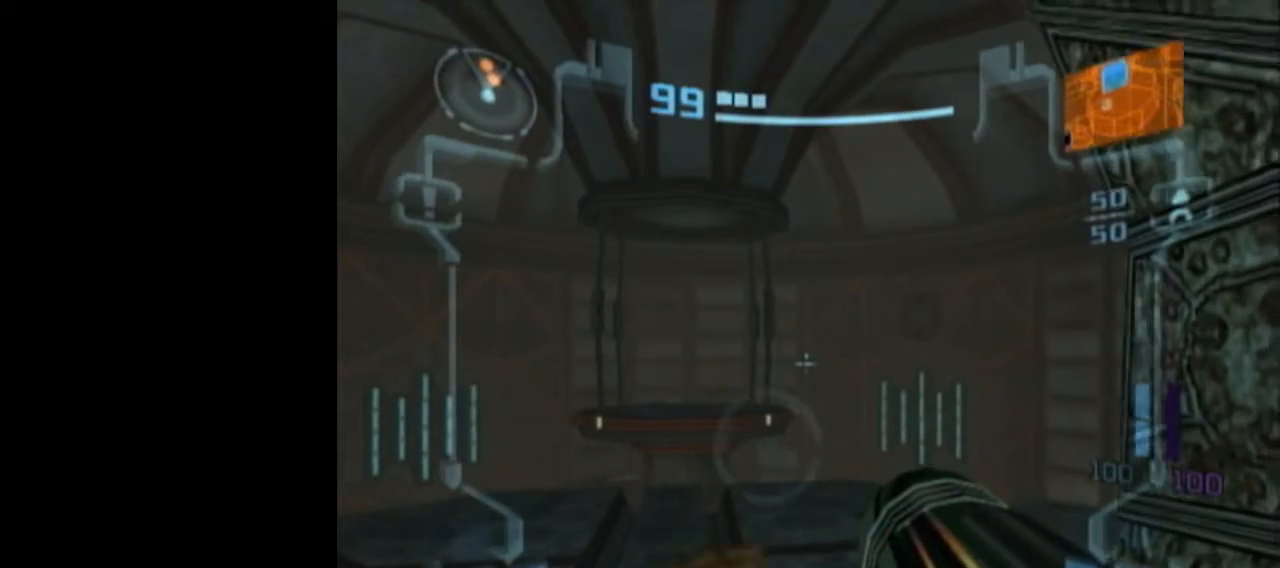
{"buttons": ["L1"], "left_stick": "center", "events": []}
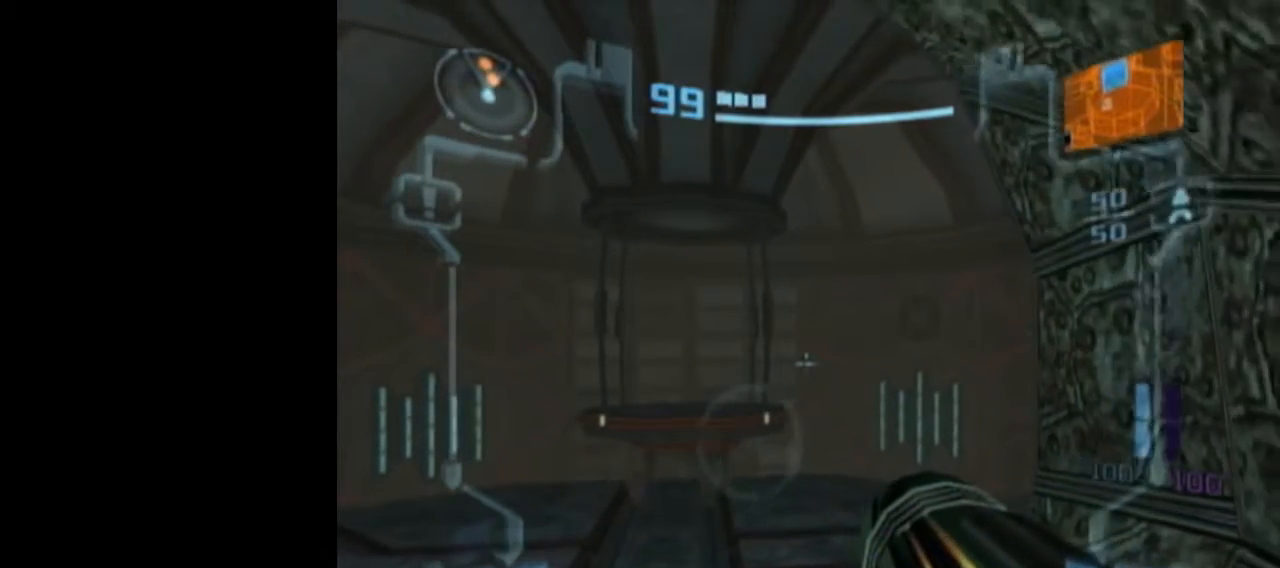
{"buttons": ["L1"], "left_stick": "up", "events": [[217, "left_stick", "up"]]}
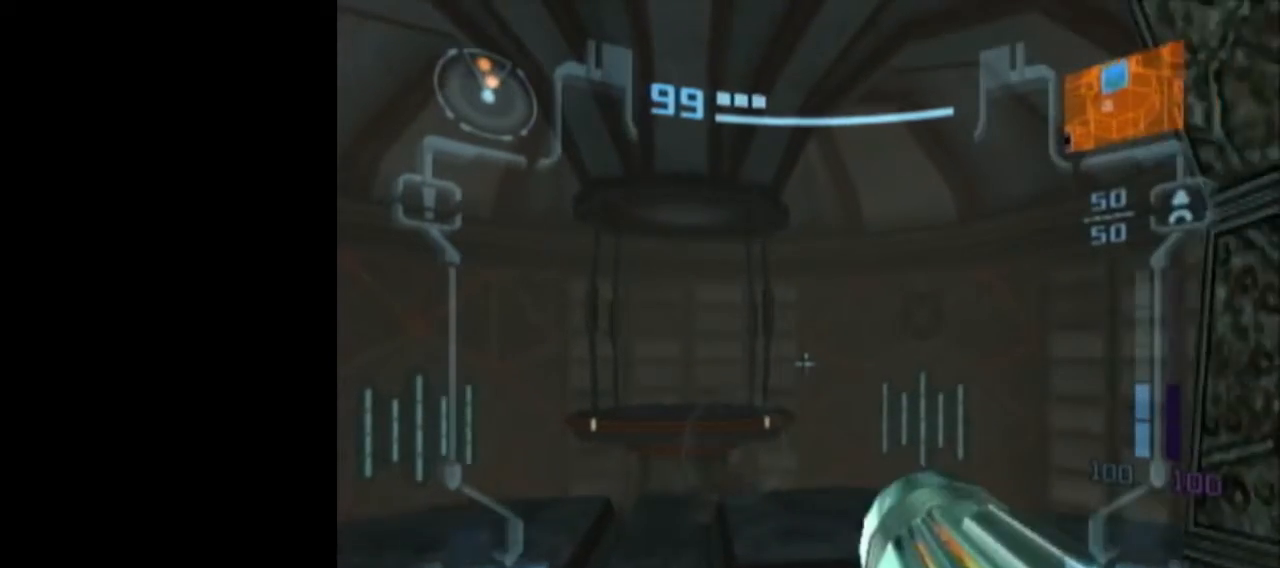
{"buttons": ["L1"], "left_stick": "down-right", "events": [[67, "left_stick", "center"], [150, "left_stick", "down-right"]]}
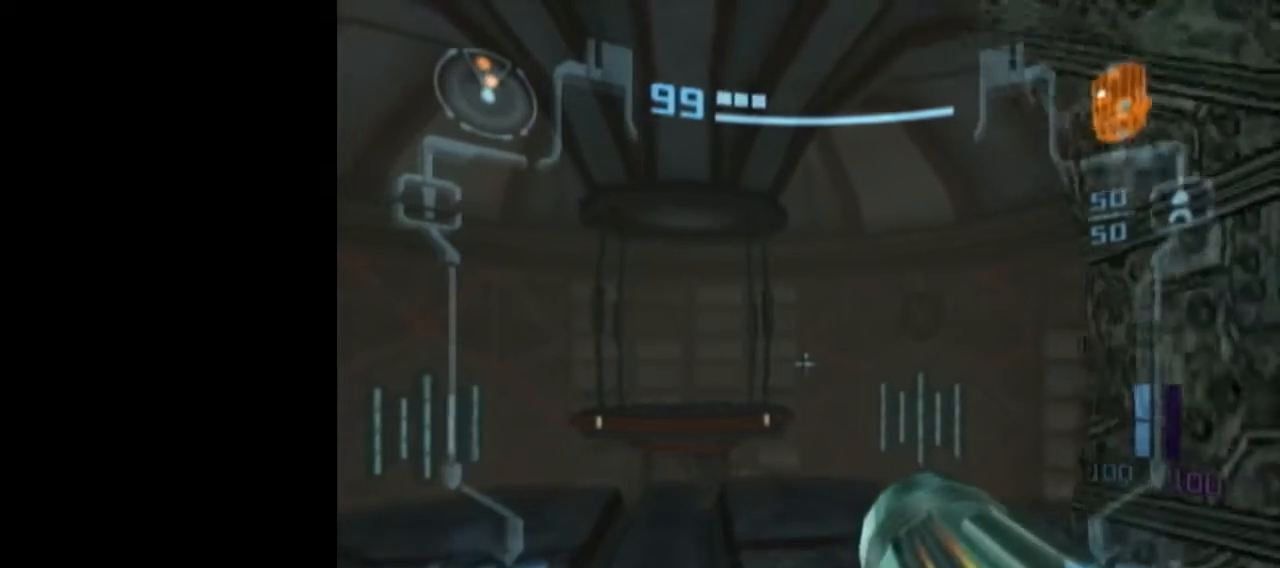
{"buttons": ["L1"], "left_stick": "right", "events": [[83, "left_stick", "right"]]}
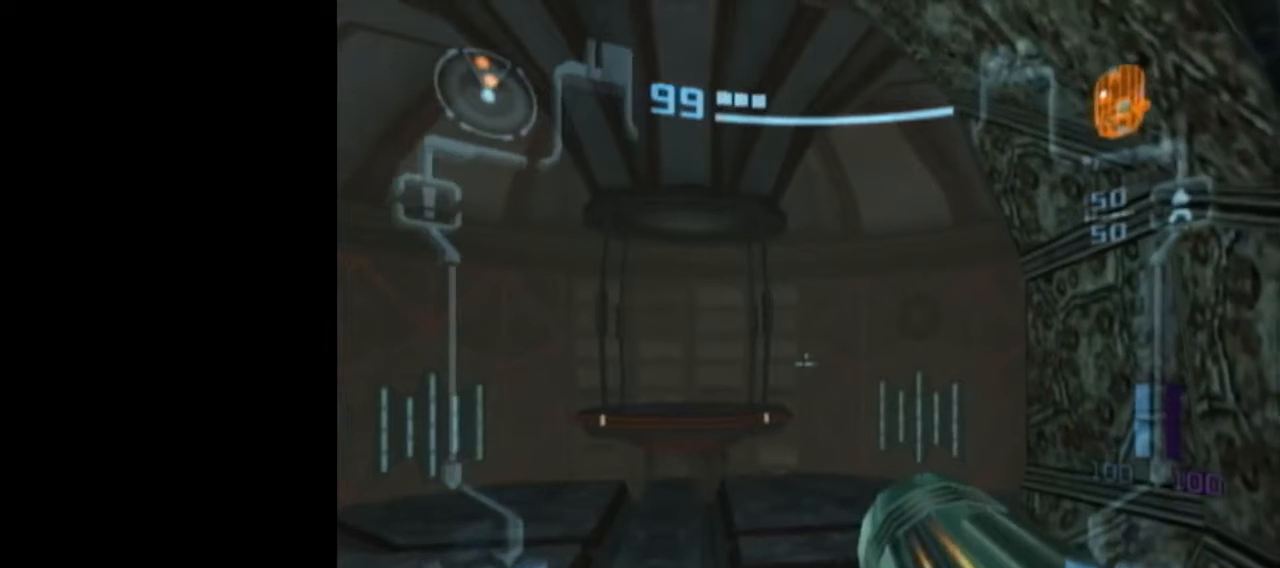
{"buttons": ["L1"], "left_stick": "right", "events": []}
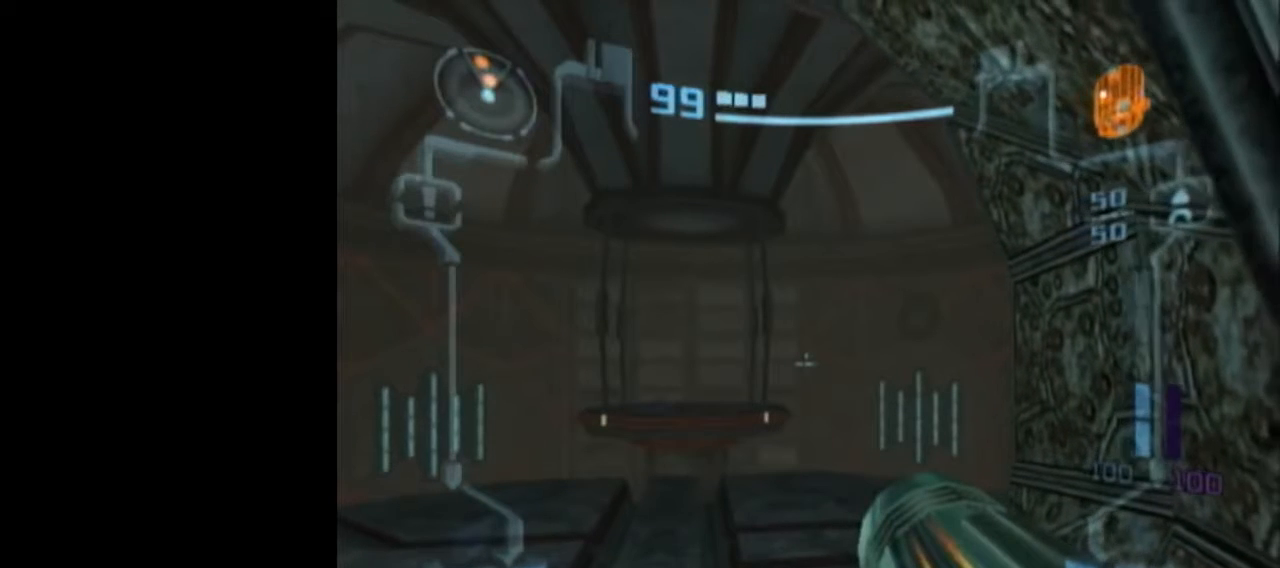
{"buttons": ["L1"], "left_stick": "right", "events": []}
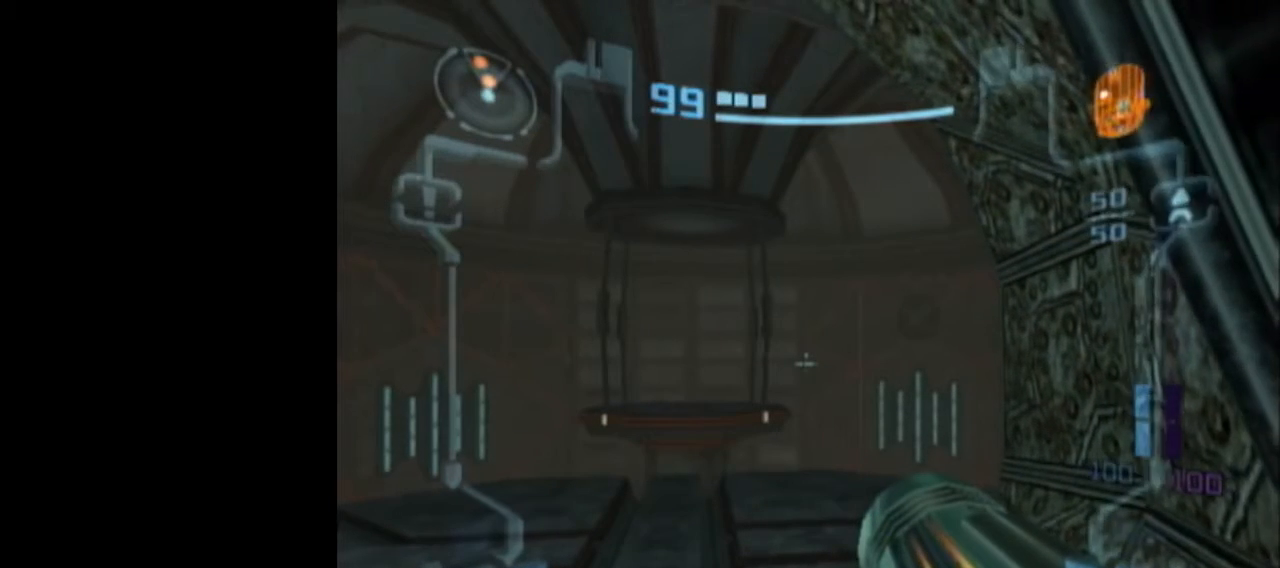
{"buttons": ["L1"], "left_stick": "right", "events": []}
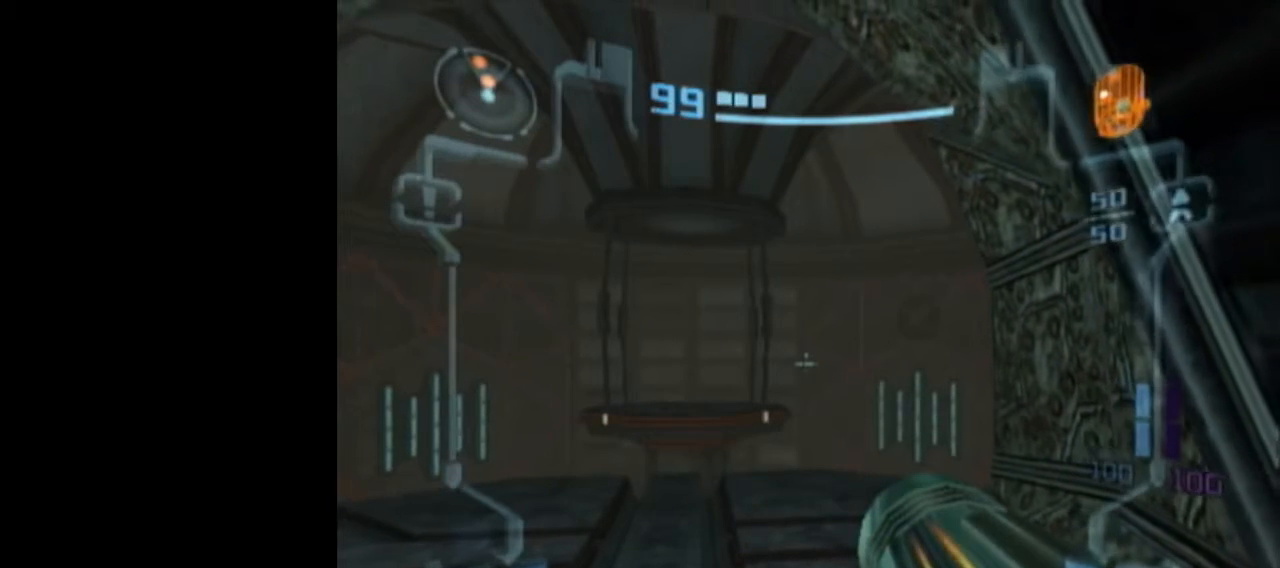
{"buttons": ["L1"], "left_stick": "right", "events": []}
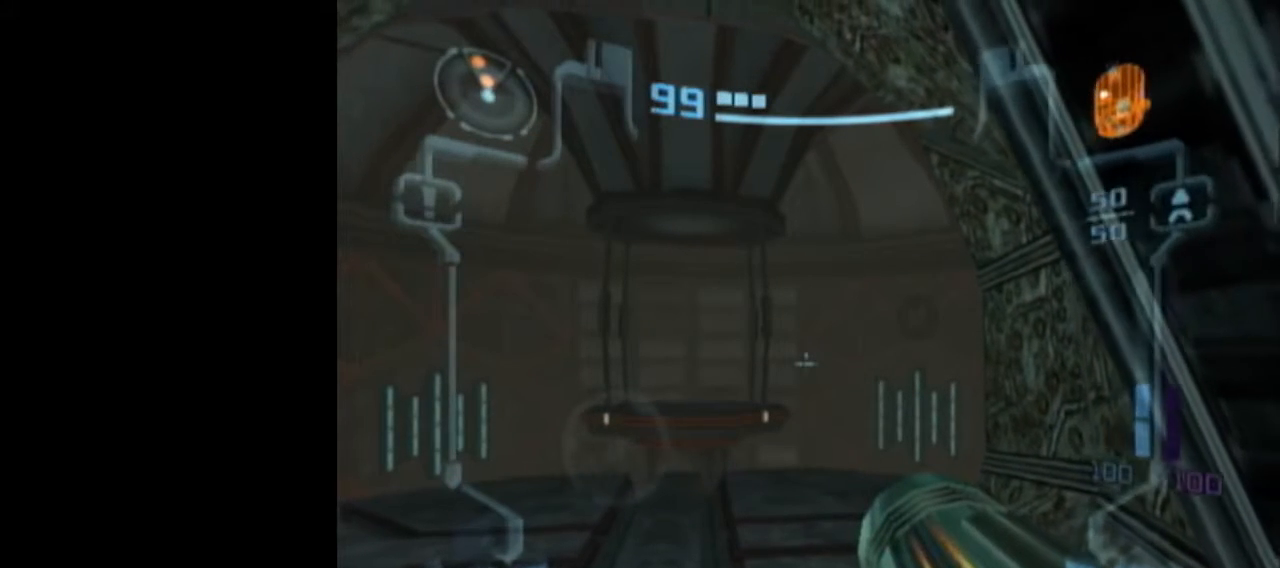
{"buttons": ["L1"], "left_stick": "right", "events": []}
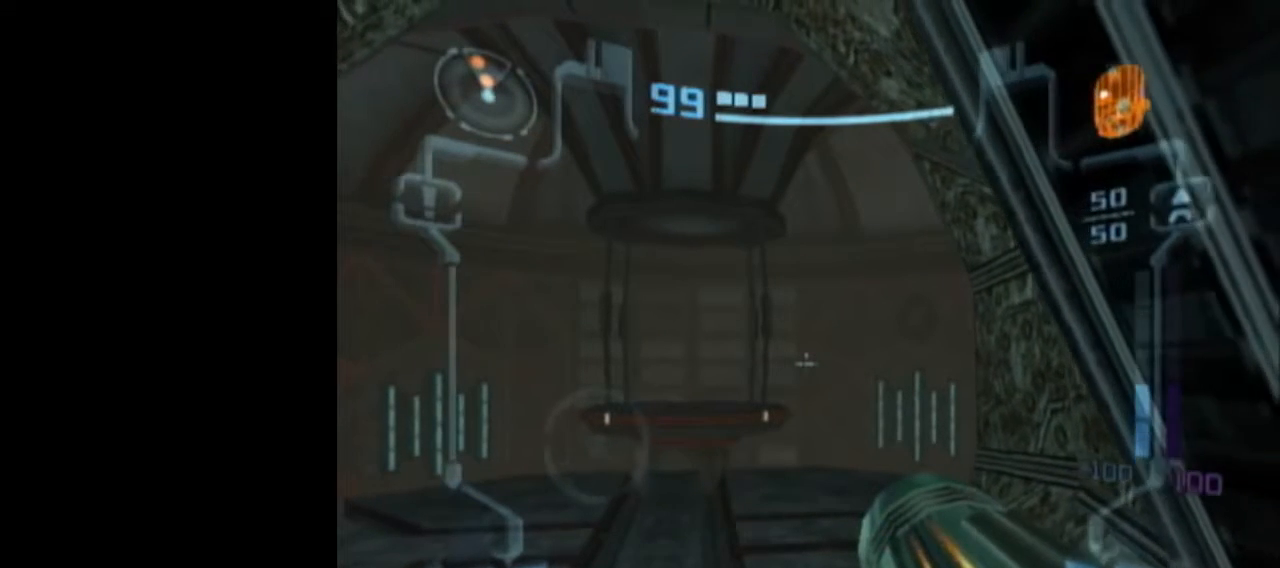
{"buttons": ["L1"], "left_stick": "center", "events": [[300, "left_stick", "center"]]}
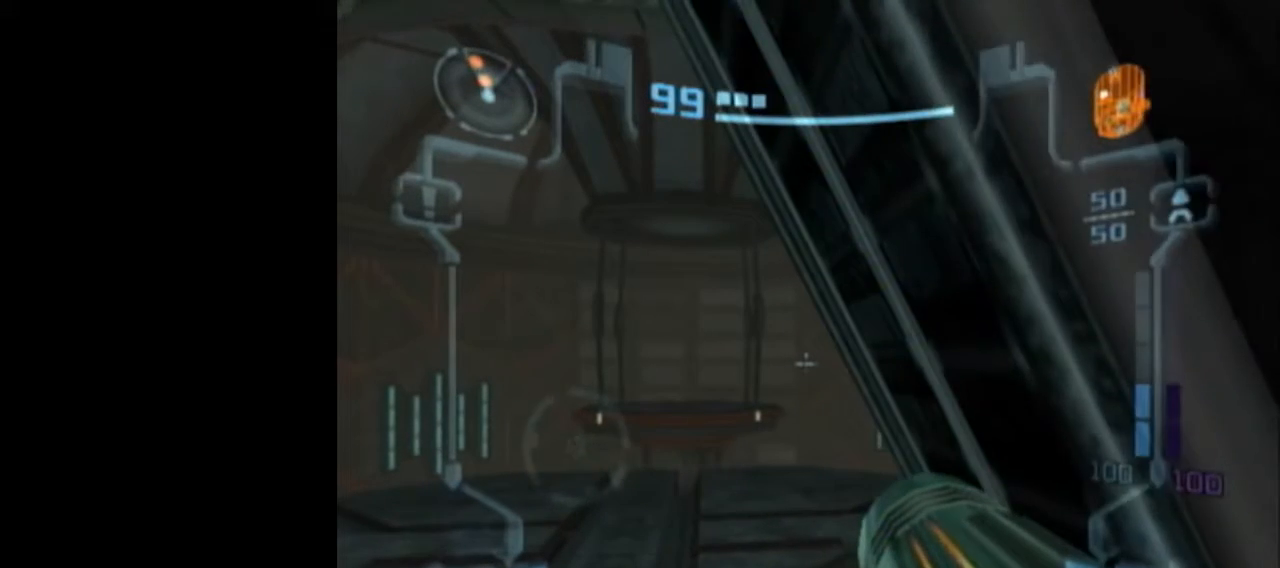
{"buttons": ["L1"], "left_stick": "up-left", "events": [[83, "left_stick", "up-left"]]}